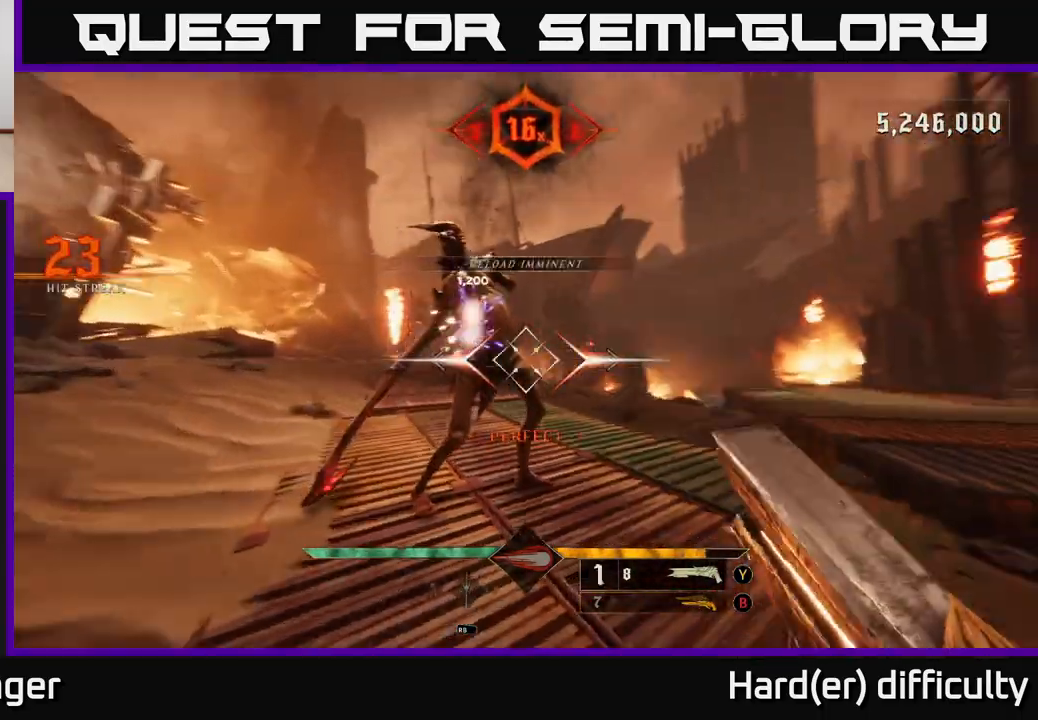
Gameplay with a controller (Xbox layout); each line is a JSON object with the inputs held at the frame after it. "events" lists button and stick changes between this image and that frame as [ms after this image, input, new state], when the widget could be followed in between.
{"buttons": [], "left_stick": "down-left", "right_stick": "right", "events": [[300, "right_stick", "center"], [350, "left_stick", "down-left"], [400, "right_stick", "right"]]}
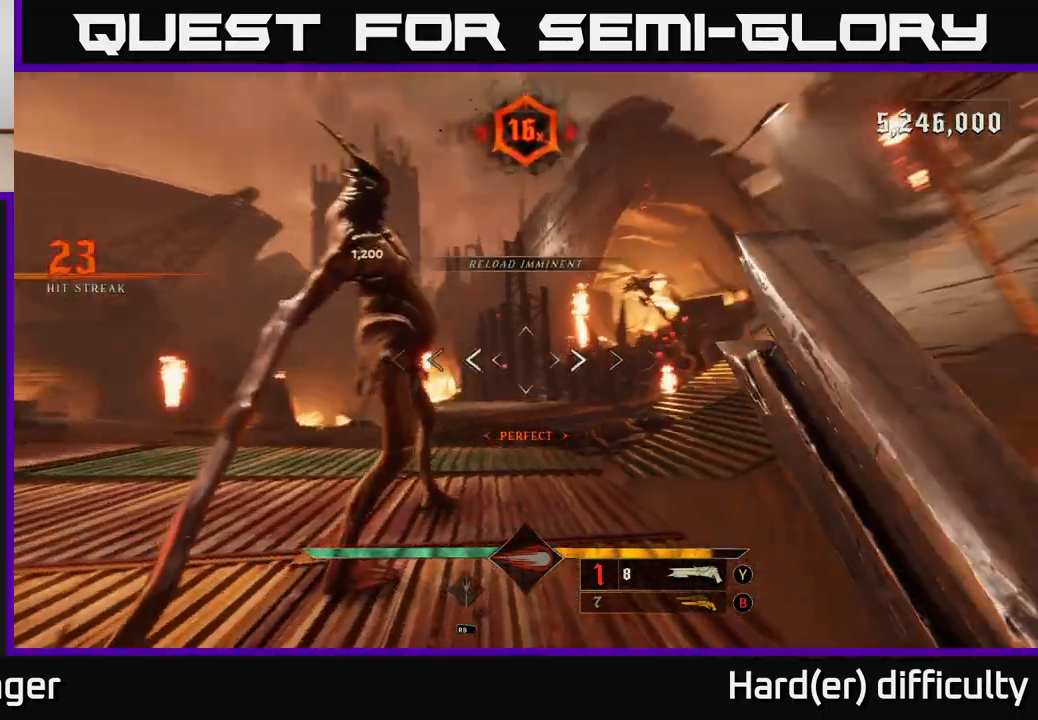
{"buttons": ["R2"], "left_stick": "down-left", "right_stick": "up-right", "events": [[67, "left_stick", "left"], [67, "right_stick", "center"], [233, "right_stick", "up"], [350, "right_stick", "up-right"], [450, "R2", "down"], [467, "left_stick", "down-left"]]}
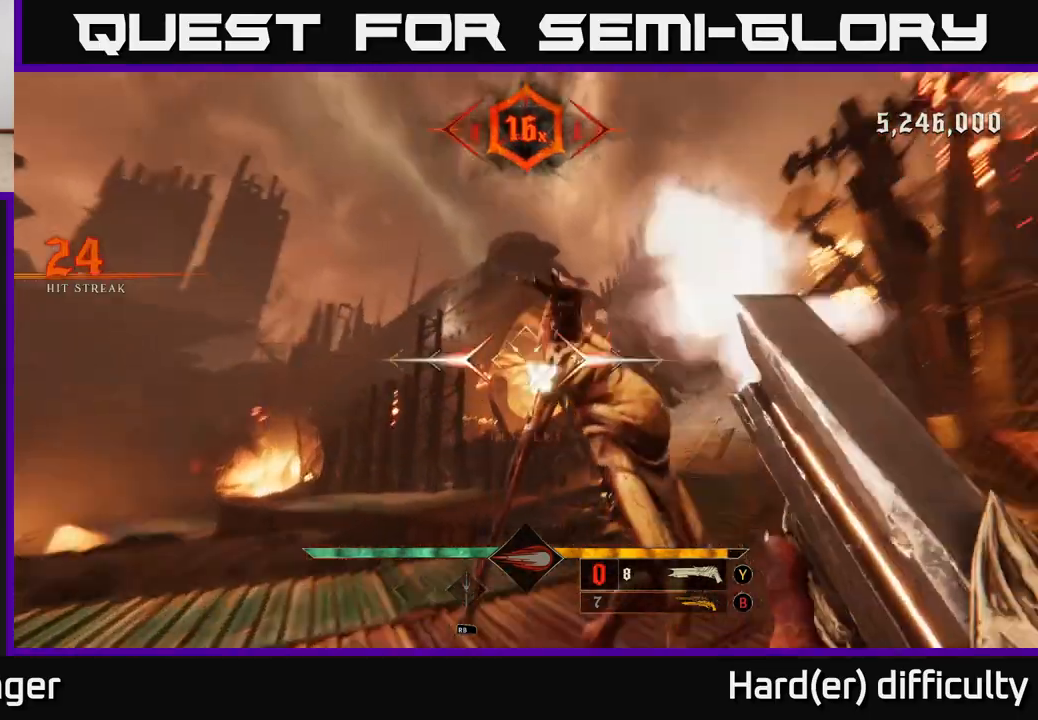
{"buttons": [], "left_stick": "down-left", "right_stick": "center", "events": [[67, "R2", "up"], [100, "right_stick", "down-right"], [433, "right_stick", "center"]]}
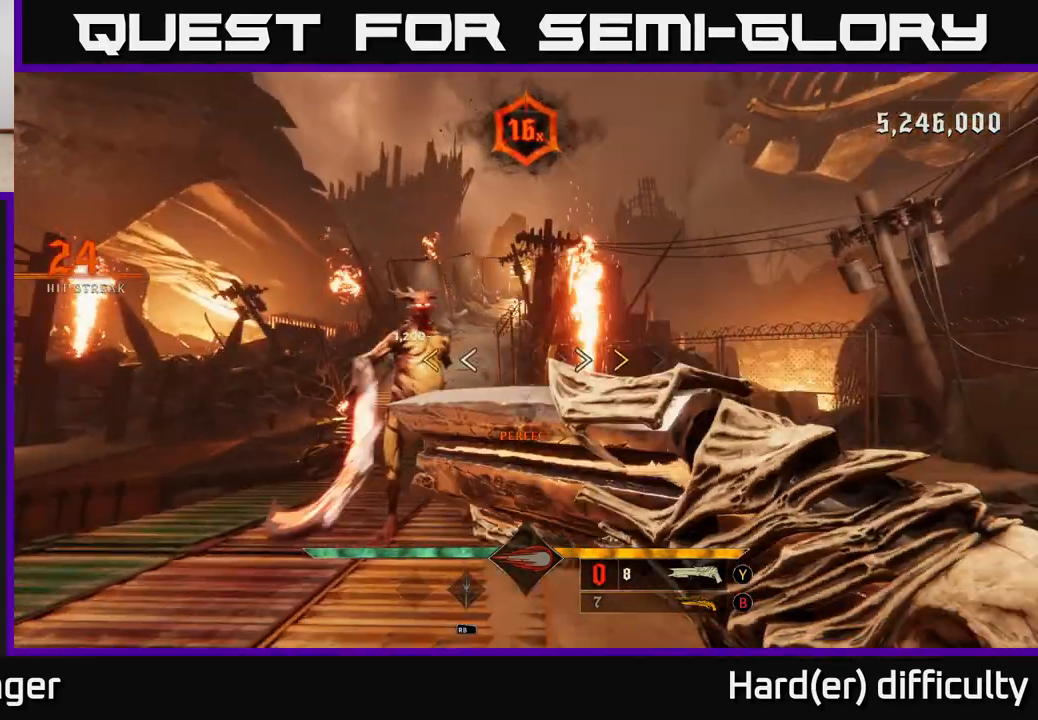
{"buttons": [], "left_stick": "down", "right_stick": "center", "events": [[200, "left_stick", "down"]]}
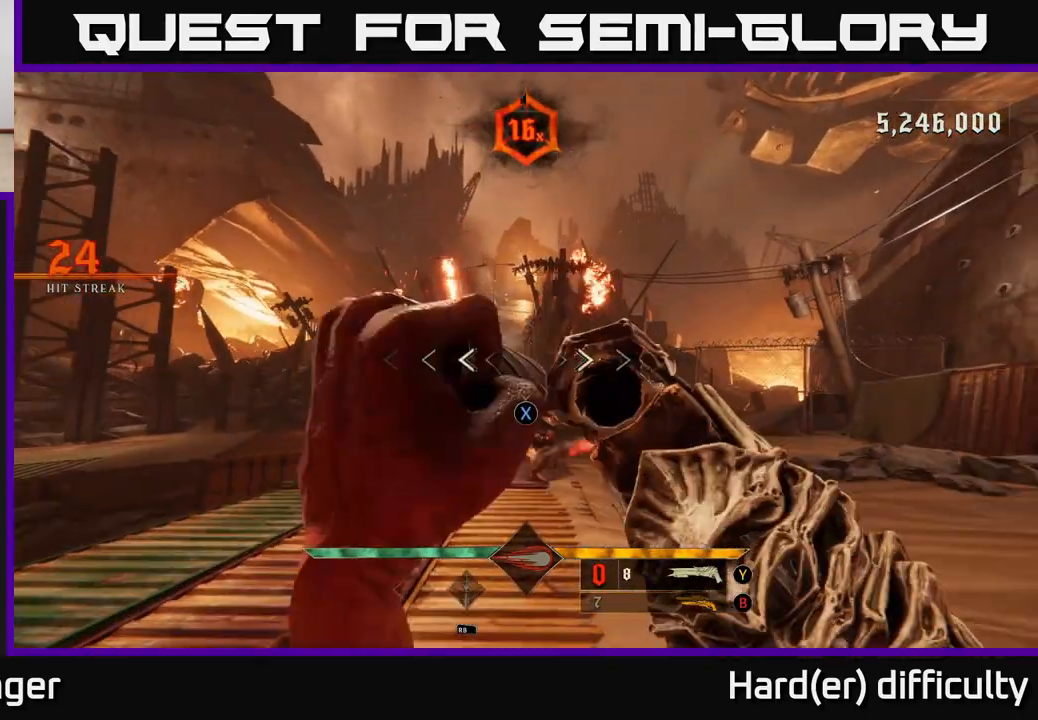
{"buttons": [], "left_stick": "up", "right_stick": "center", "events": [[17, "X", "down"], [33, "L2", "down"], [83, "X", "up"], [117, "L2", "up"], [333, "right_stick", "down"], [367, "left_stick", "up"], [467, "right_stick", "center"]]}
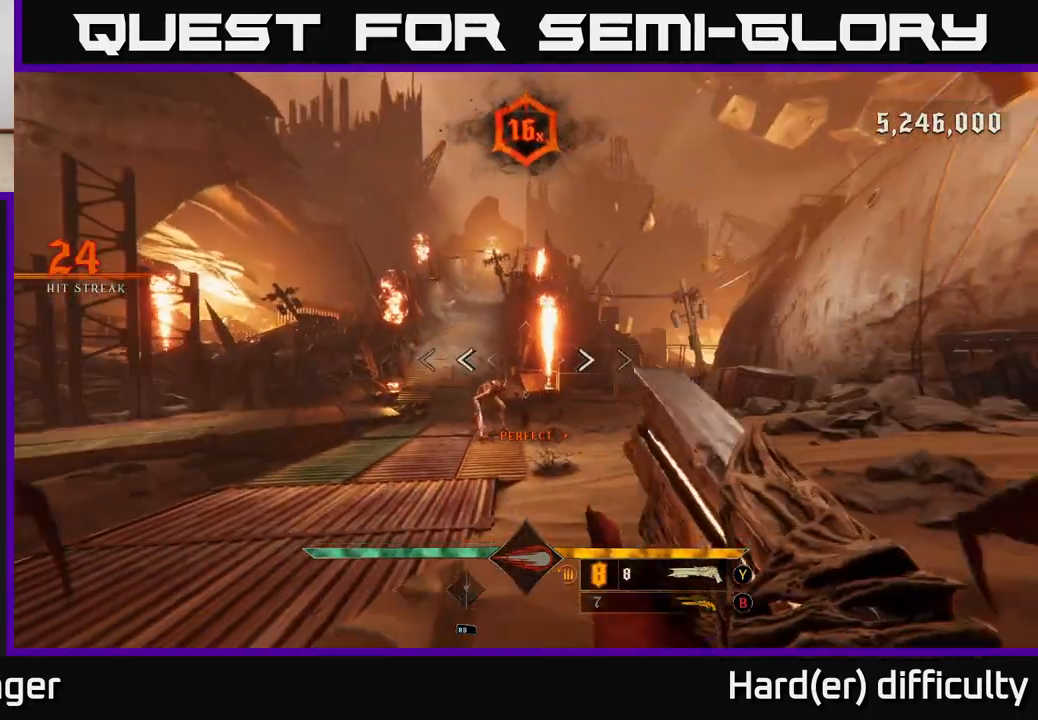
{"buttons": [], "left_stick": "up", "right_stick": "up", "events": [[67, "left_stick", "up-left"], [317, "left_stick", "up"], [400, "right_stick", "up"]]}
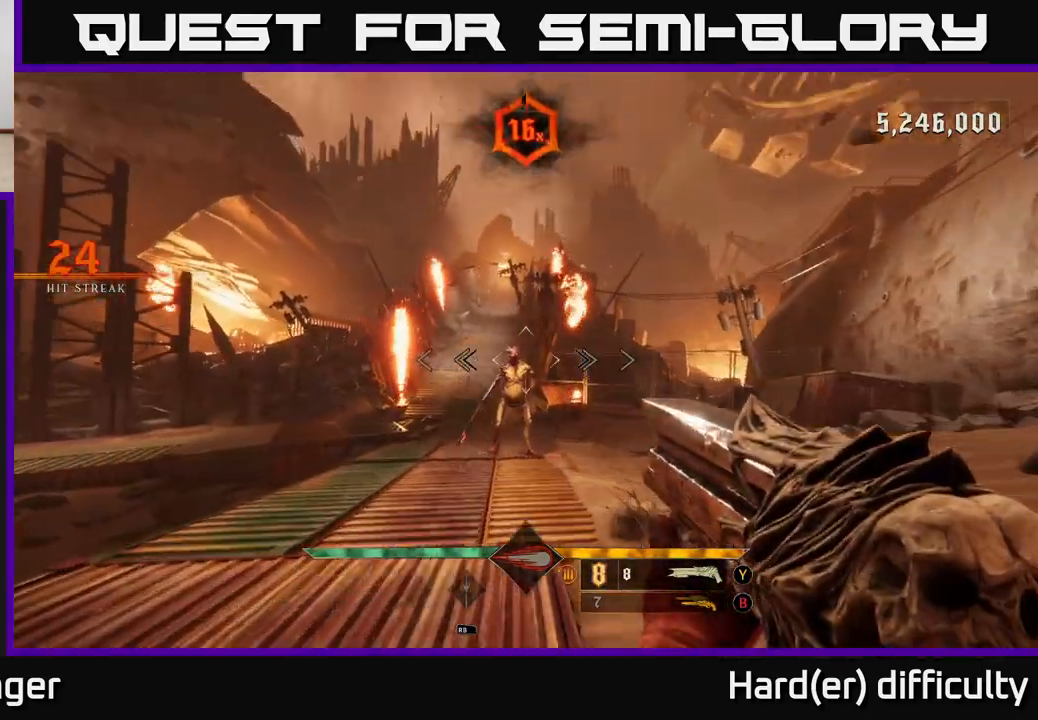
{"buttons": [], "left_stick": "down", "right_stick": "down-right", "events": [[50, "right_stick", "center"], [83, "R2", "down"], [167, "R2", "up"], [217, "left_stick", "left"], [300, "left_stick", "down"], [383, "right_stick", "down-right"]]}
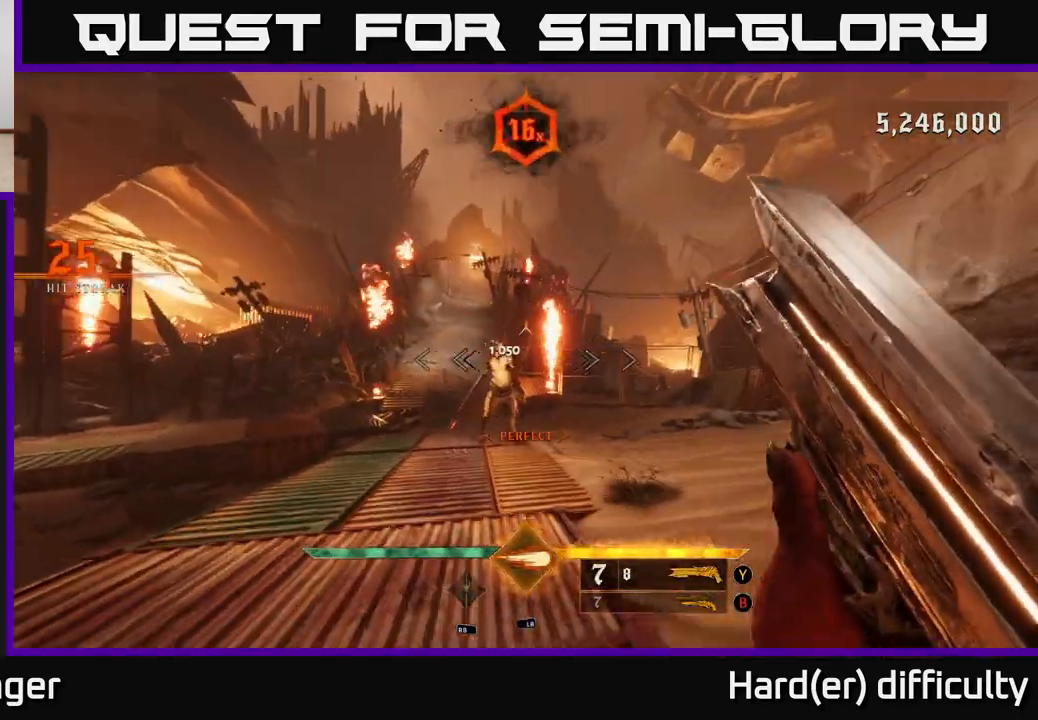
{"buttons": [], "left_stick": "up", "right_stick": "center", "events": [[33, "right_stick", "center"], [133, "left_stick", "up"]]}
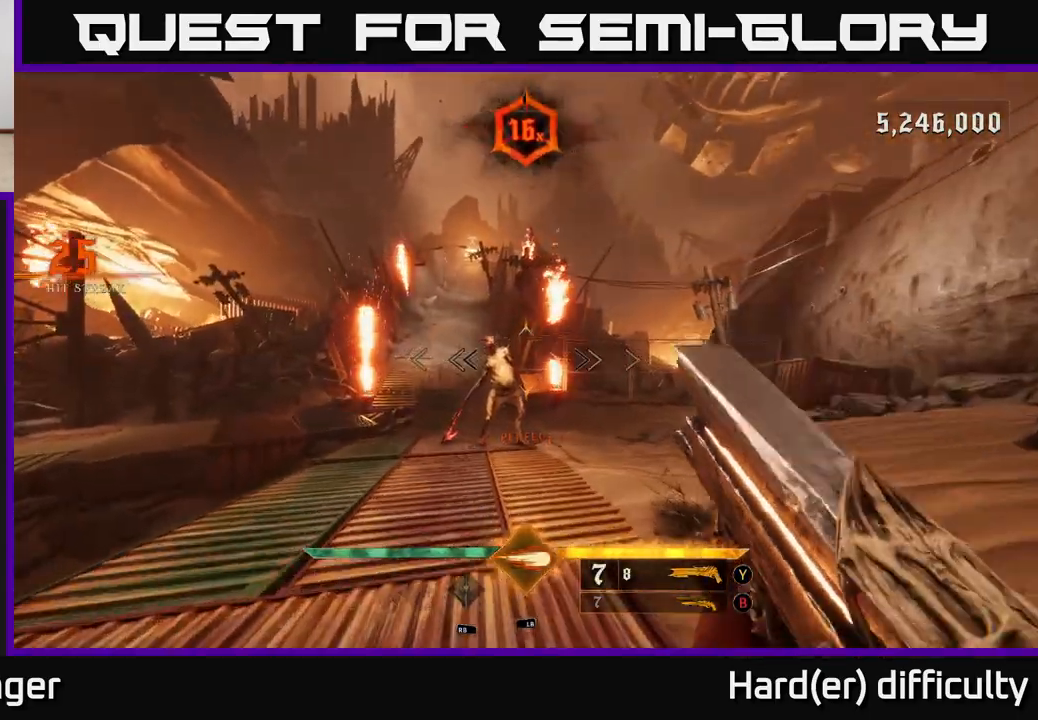
{"buttons": [], "left_stick": "down", "right_stick": "center", "events": [[83, "right_stick", "up-left"], [150, "right_stick", "center"], [183, "R2", "down"], [267, "R2", "up"], [300, "left_stick", "down"]]}
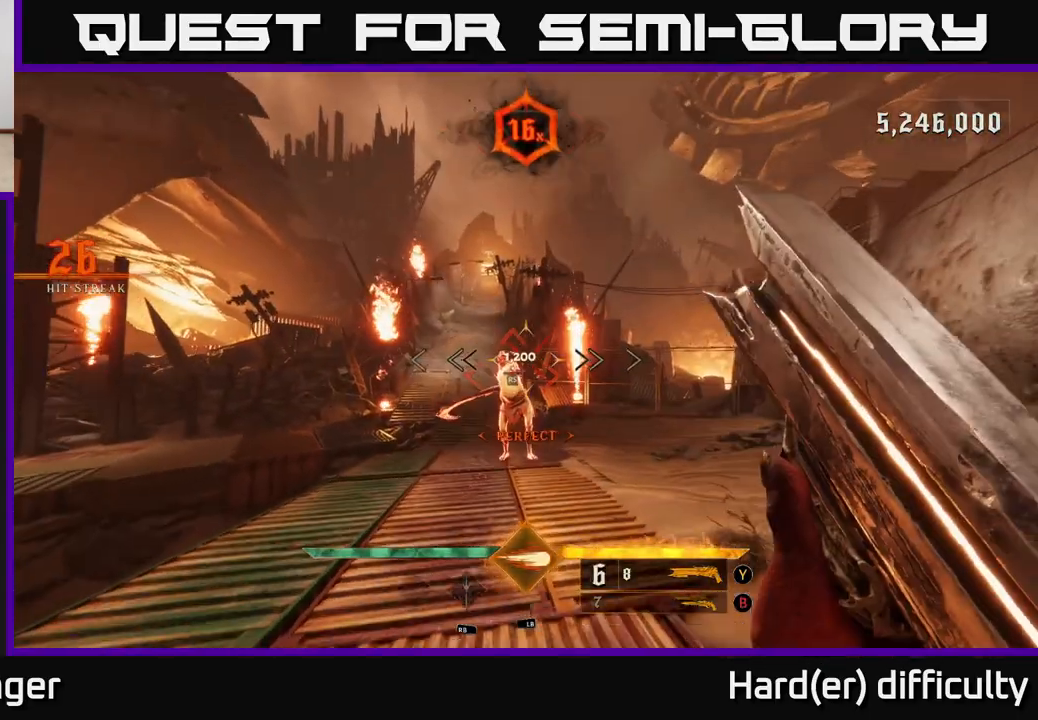
{"buttons": [], "left_stick": "center", "right_stick": "down", "events": [[450, "right_stick", "down"], [467, "left_stick", "center"]]}
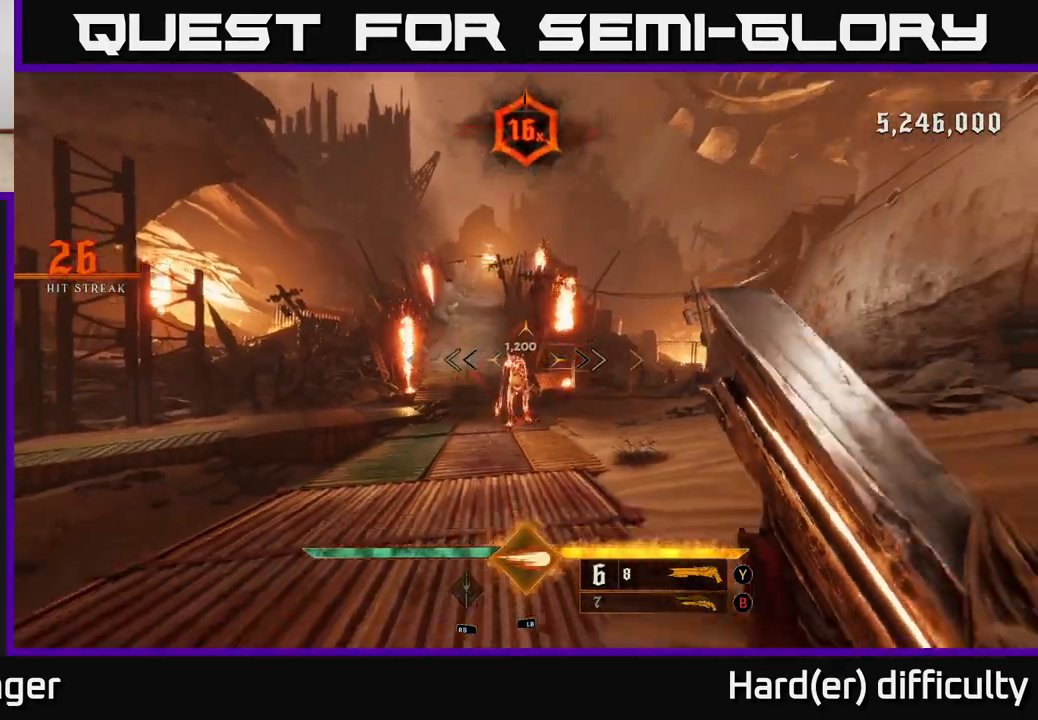
{"buttons": [], "left_stick": "center", "right_stick": "center", "events": [[17, "left_stick", "up"], [100, "right_stick", "center"], [367, "left_stick", "center"]]}
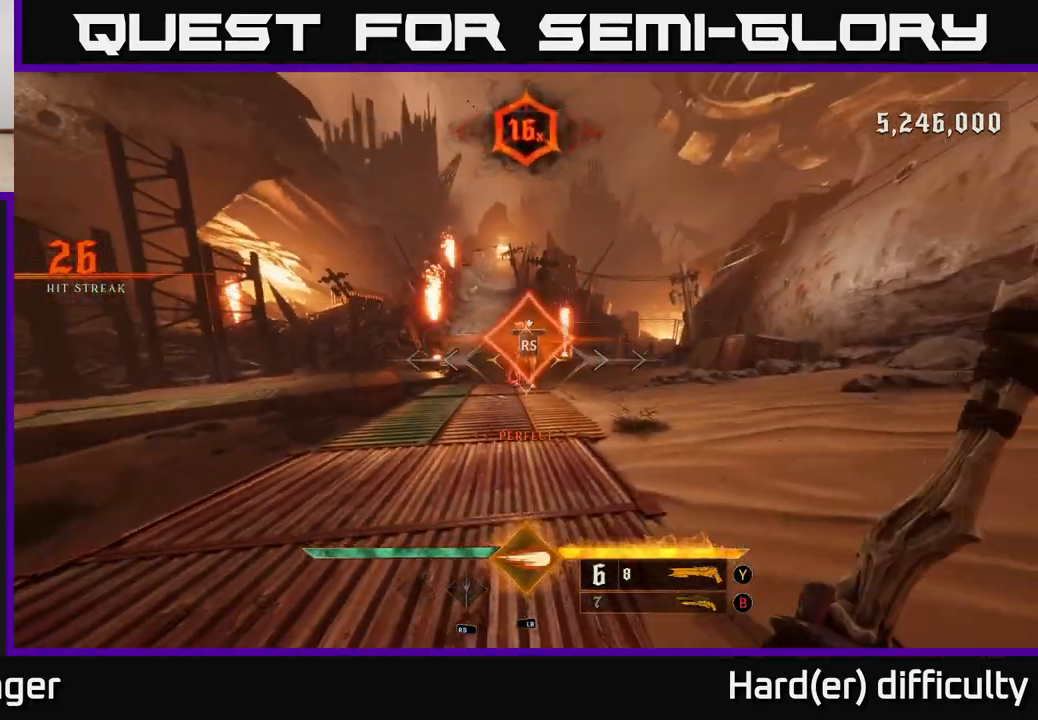
{"buttons": [], "left_stick": "up-left", "right_stick": "center", "events": [[117, "left_stick", "up"], [117, "right_stick", "down-left"], [350, "right_stick", "center"], [467, "left_stick", "up-left"]]}
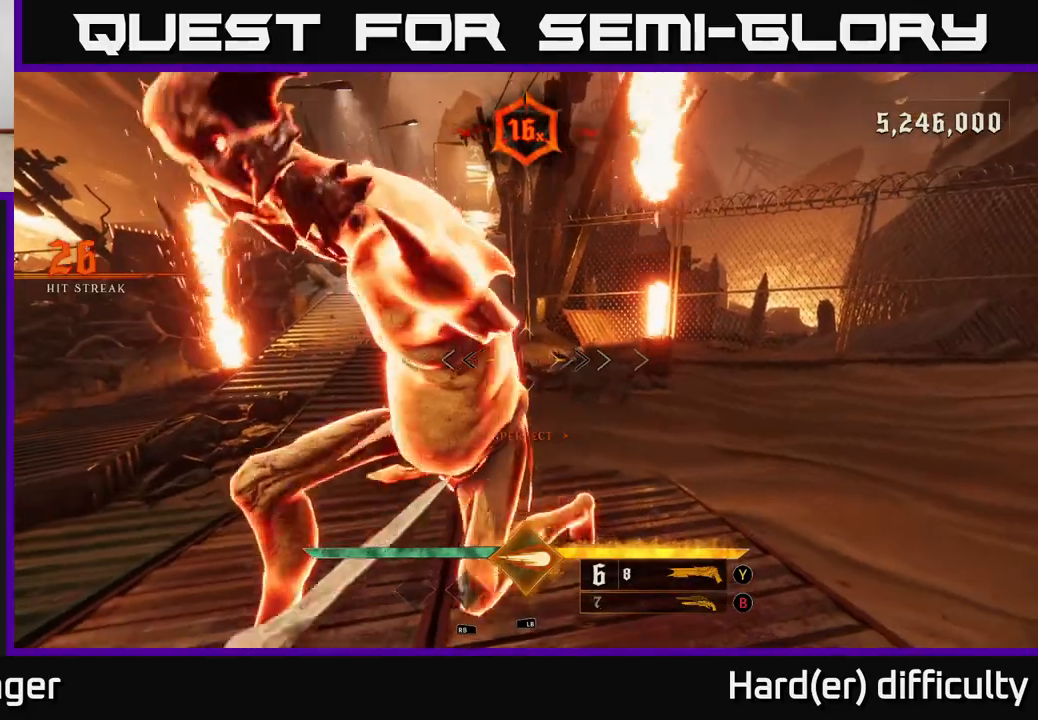
{"buttons": [], "left_stick": "up", "right_stick": "center", "events": [[17, "right_stick", "up"], [150, "right_stick", "center"], [367, "right_stick", "up-left"], [483, "right_stick", "center"], [500, "left_stick", "up"]]}
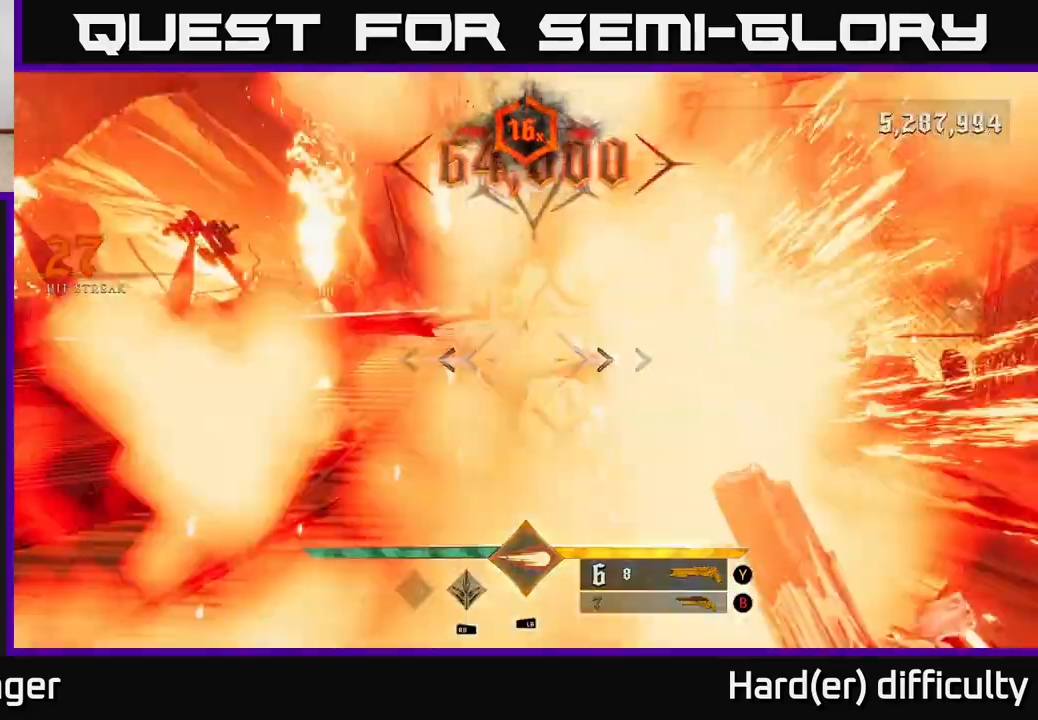
{"buttons": [], "left_stick": "up", "right_stick": "center", "events": [[250, "right_stick", "up-left"], [350, "right_stick", "center"], [367, "L2", "down"], [467, "L2", "up"]]}
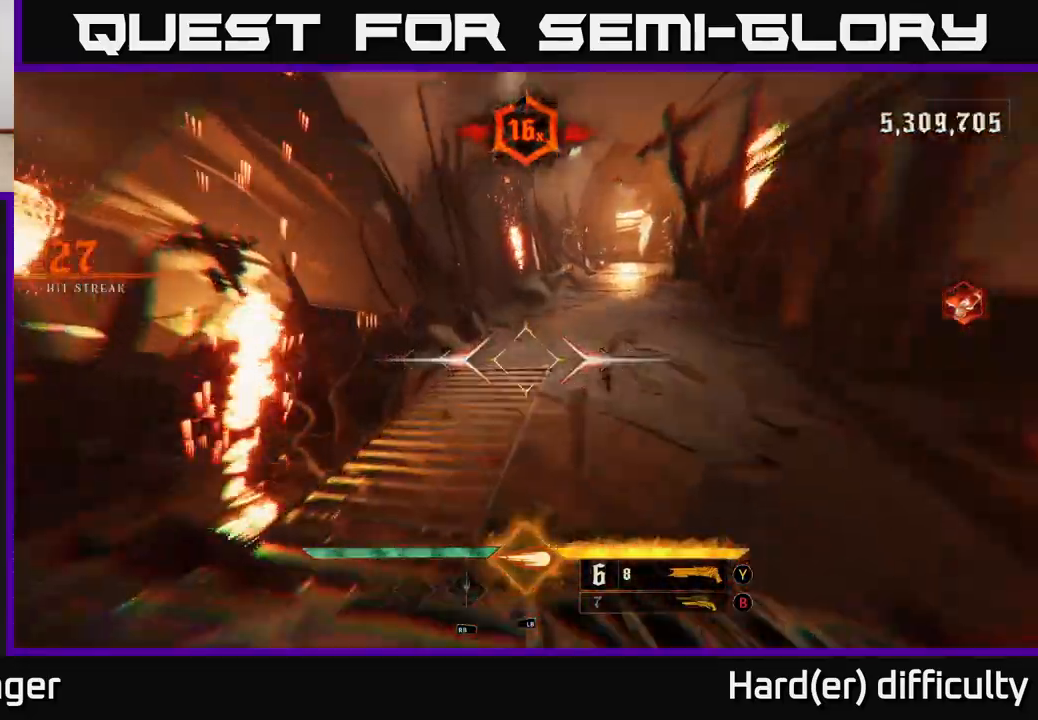
{"buttons": [], "left_stick": "up", "right_stick": "center", "events": [[100, "right_stick", "up-right"], [333, "right_stick", "center"], [383, "L2", "down"], [500, "L2", "up"]]}
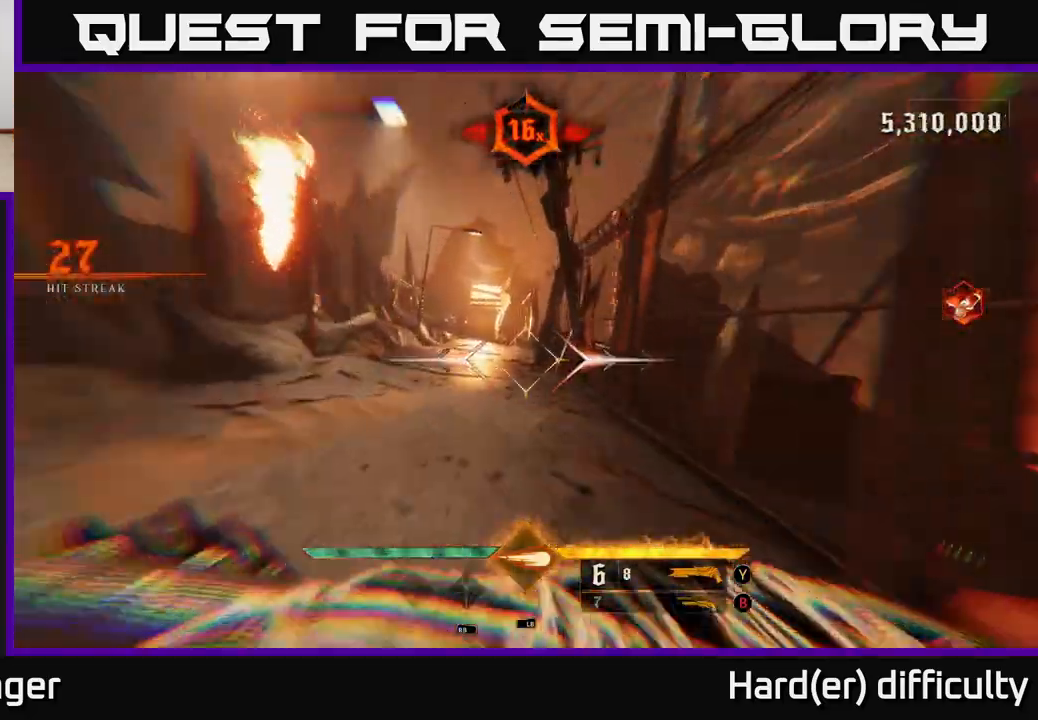
{"buttons": [], "left_stick": "up", "right_stick": "center", "events": [[150, "right_stick", "left"], [283, "right_stick", "center"], [400, "L2", "down"], [500, "L2", "up"]]}
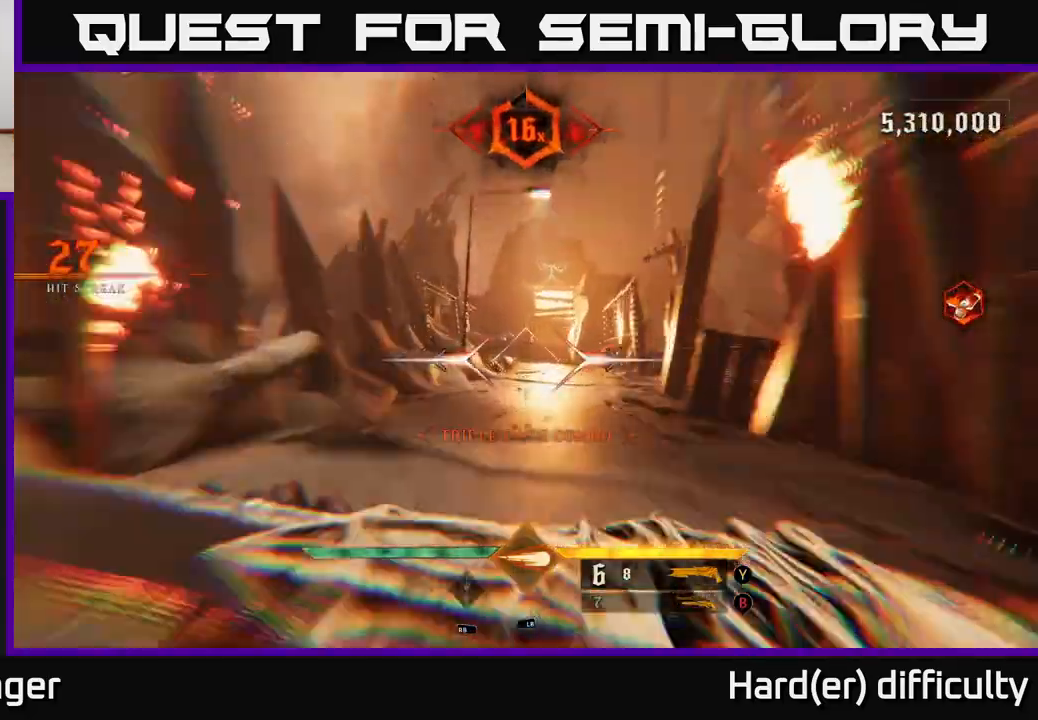
{"buttons": ["L2"], "left_stick": "up", "right_stick": "center", "events": [[417, "L2", "down"]]}
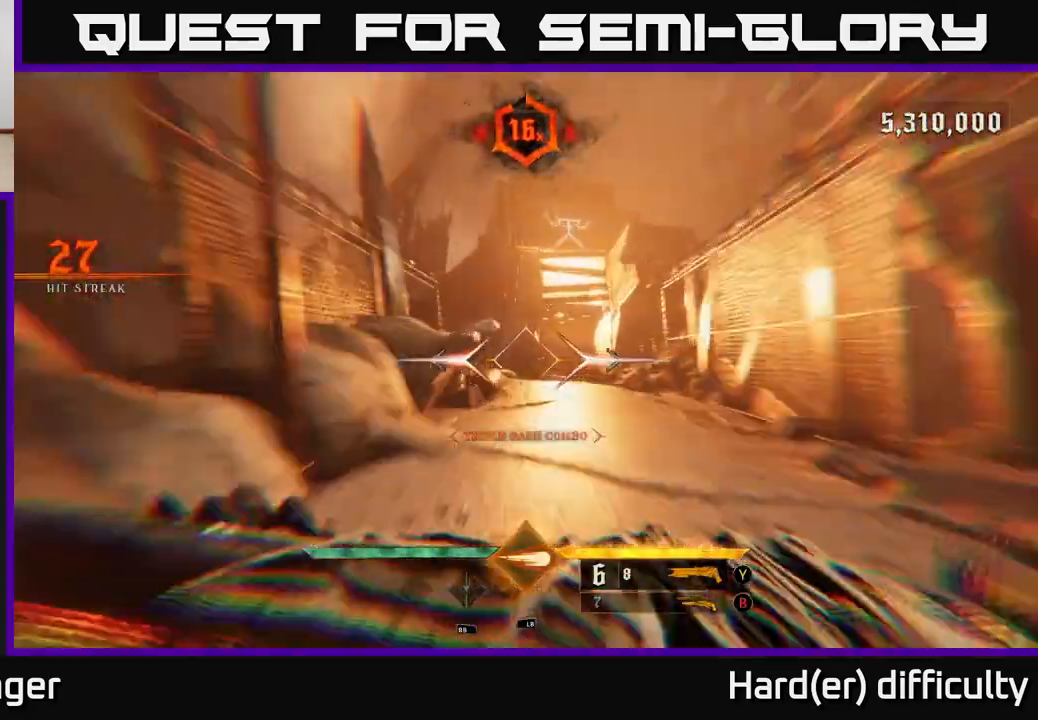
{"buttons": ["L2"], "left_stick": "up", "right_stick": "center", "events": [[33, "L2", "up"], [100, "right_stick", "down-right"], [217, "right_stick", "center"], [433, "L2", "down"]]}
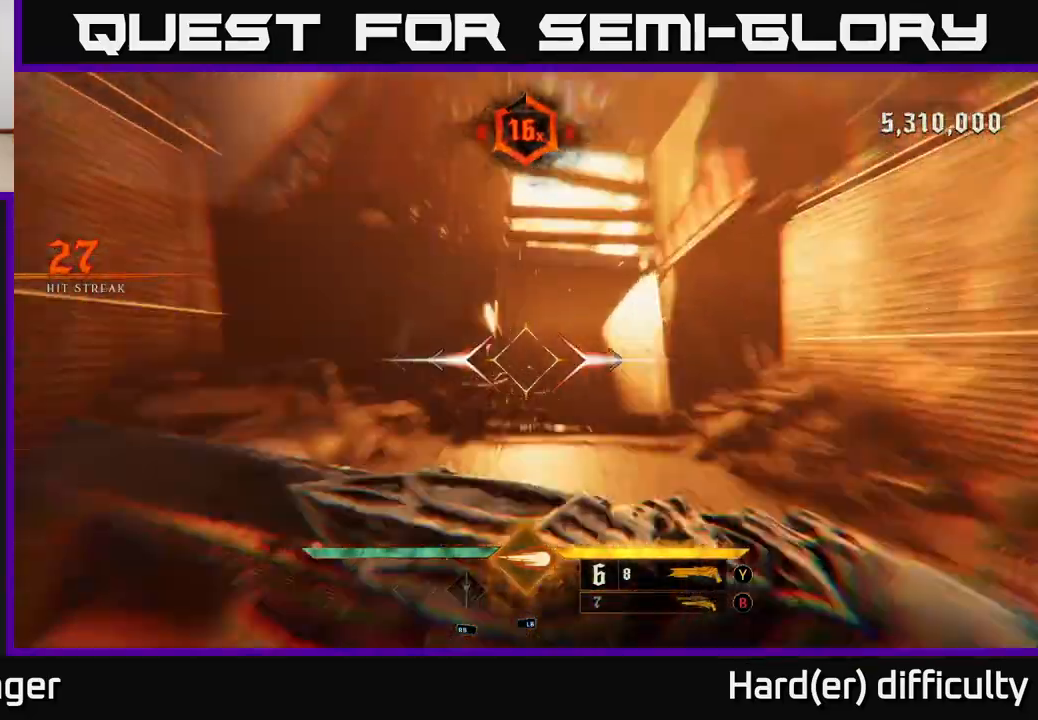
{"buttons": ["L2"], "left_stick": "up", "right_stick": "center", "events": [[50, "L2", "up"], [183, "right_stick", "down"], [433, "right_stick", "center"], [467, "L2", "down"]]}
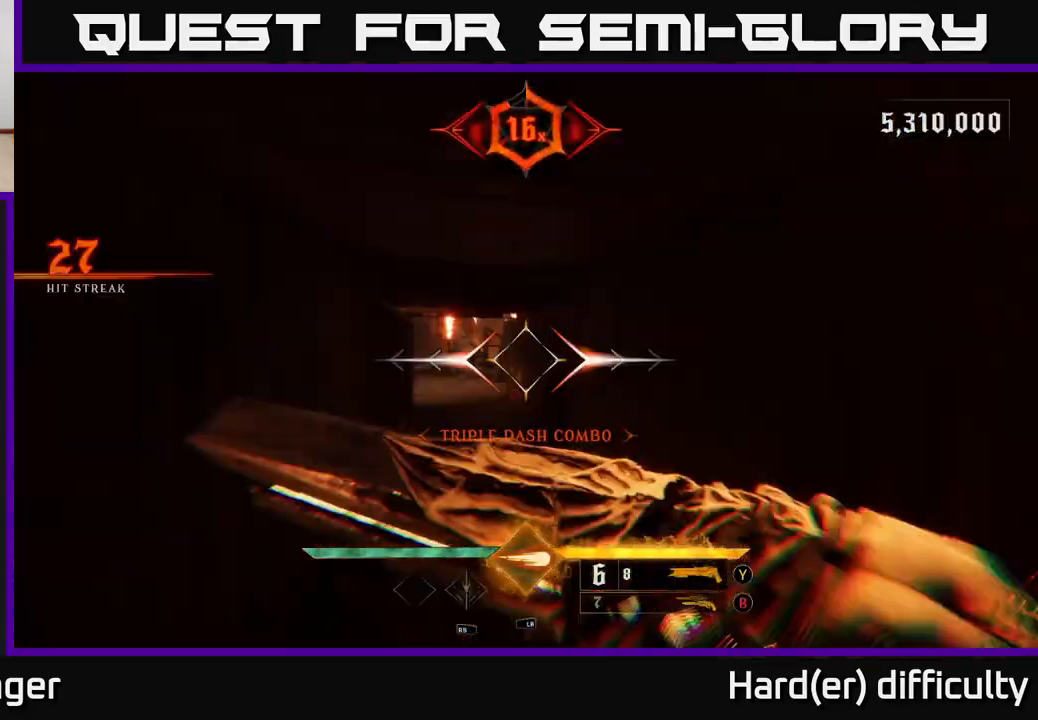
{"buttons": ["L2"], "left_stick": "up", "right_stick": "center", "events": [[83, "L2", "up"], [150, "right_stick", "up-left"], [300, "right_stick", "center"], [500, "L2", "down"]]}
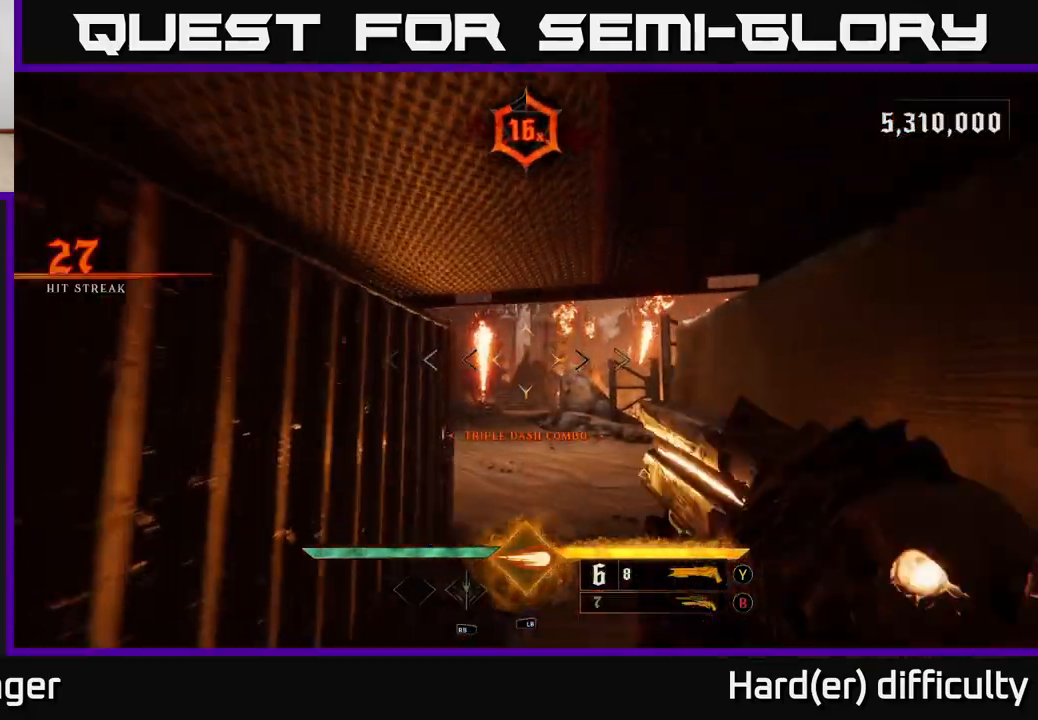
{"buttons": [], "left_stick": "up", "right_stick": "center", "events": [[33, "right_stick", "down"], [100, "L2", "up"], [150, "right_stick", "center"]]}
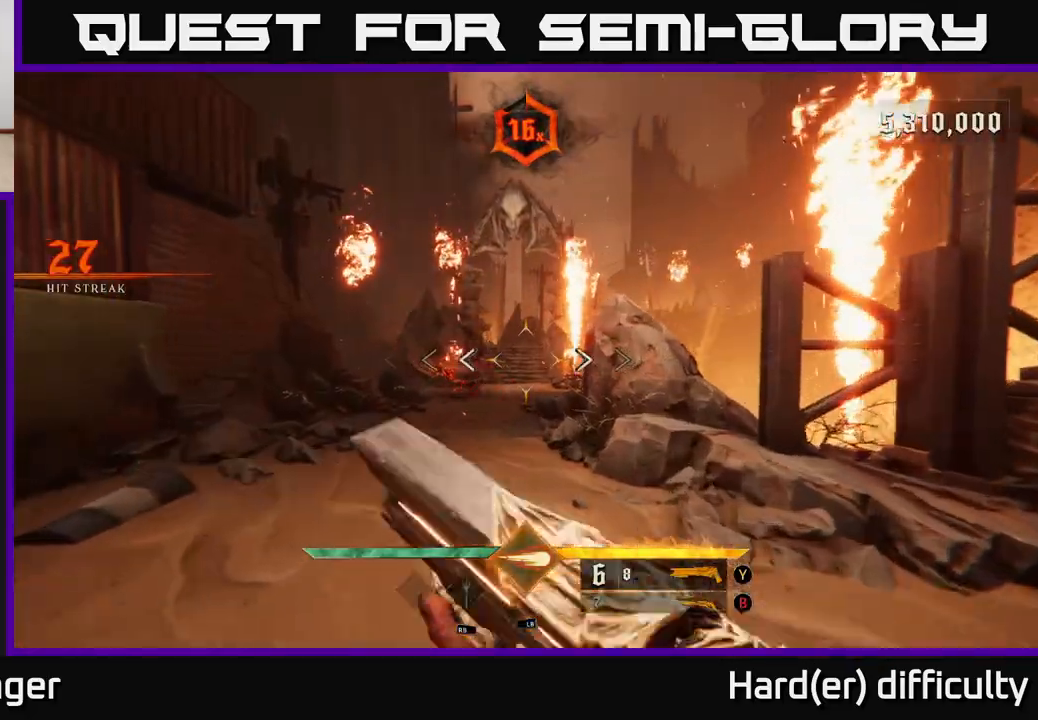
{"buttons": [], "left_stick": "up-left", "right_stick": "down", "events": [[50, "L2", "down"], [150, "L2", "up"], [183, "left_stick", "up-left"], [200, "right_stick", "down"], [317, "right_stick", "center"], [500, "right_stick", "down"]]}
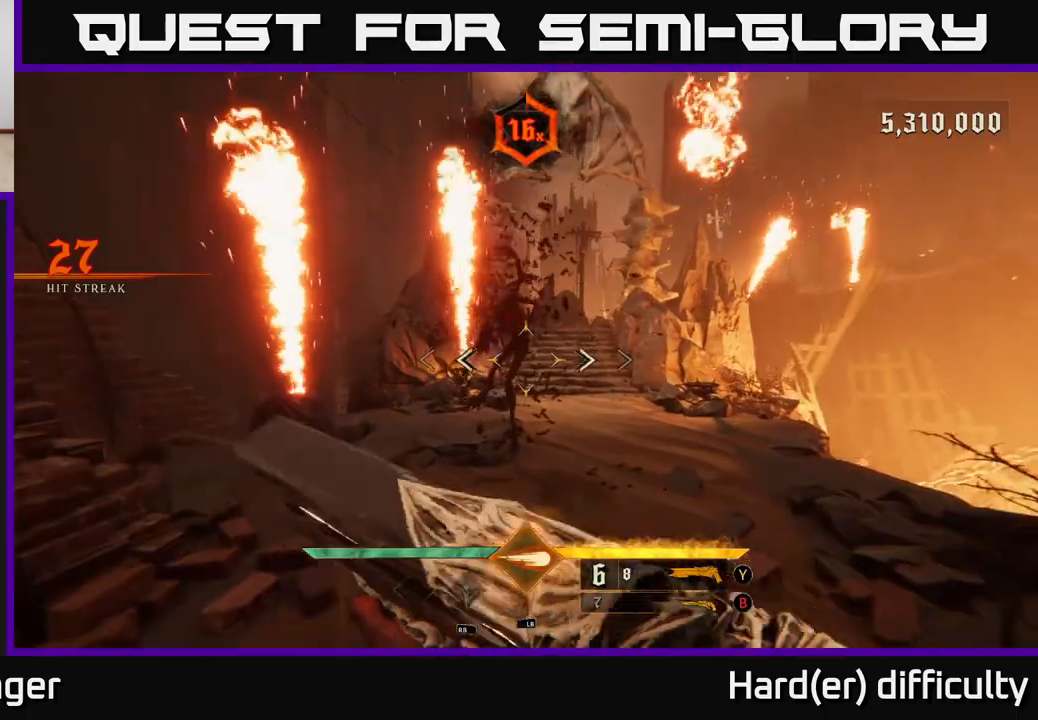
{"buttons": [], "left_stick": "up", "right_stick": "center", "events": [[33, "left_stick", "down"], [67, "R2", "down"], [117, "right_stick", "center"], [150, "R2", "up"], [283, "left_stick", "right"], [283, "right_stick", "up"], [333, "left_stick", "up"], [433, "right_stick", "center"]]}
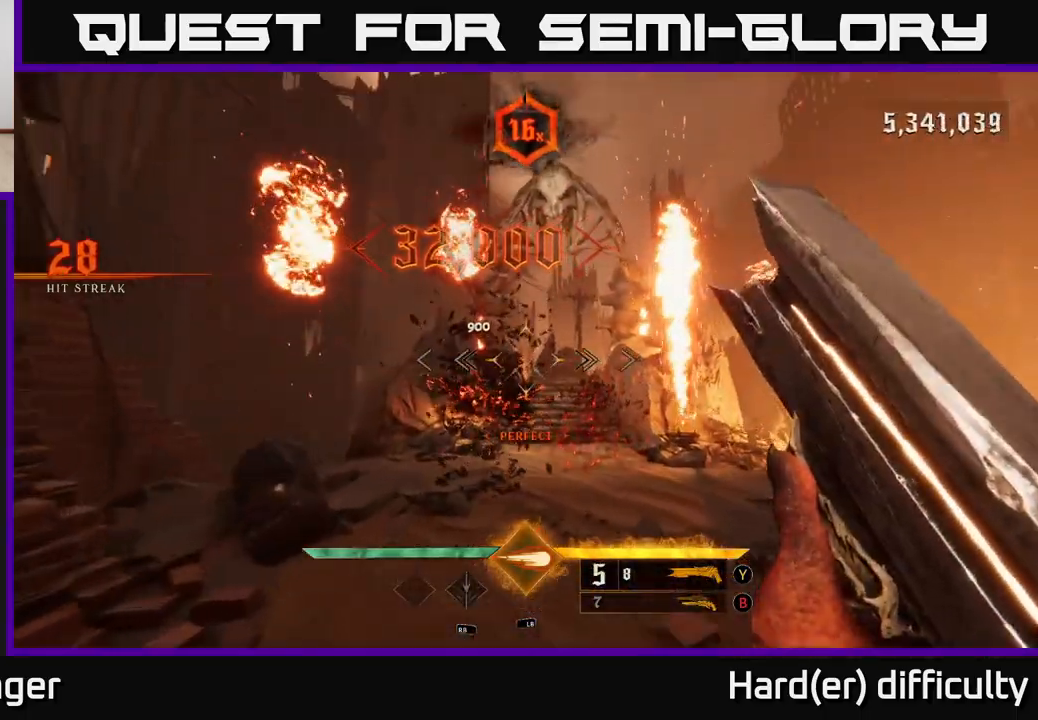
{"buttons": [], "left_stick": "up", "right_stick": "center", "events": [[100, "left_stick", "right"], [117, "right_stick", "down"], [217, "right_stick", "center"], [267, "left_stick", "center"], [450, "left_stick", "up"]]}
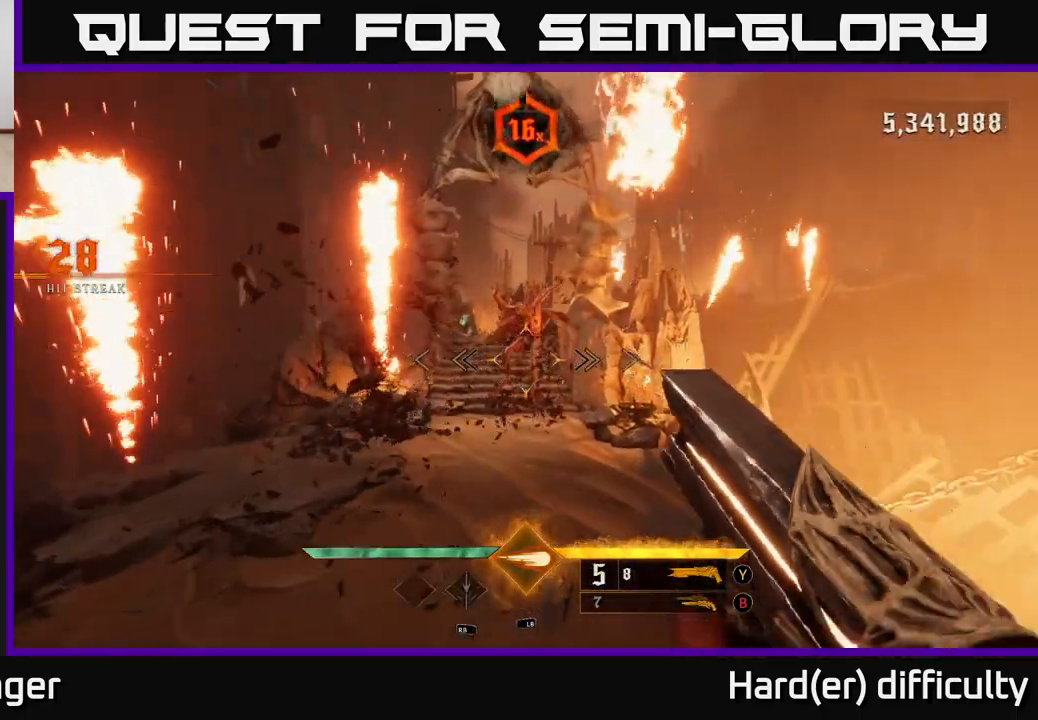
{"buttons": [], "left_stick": "up", "right_stick": "center", "events": [[83, "right_stick", "up"], [133, "R2", "down"], [150, "left_stick", "up-right"], [217, "right_stick", "center"], [250, "R2", "up"], [417, "left_stick", "up"]]}
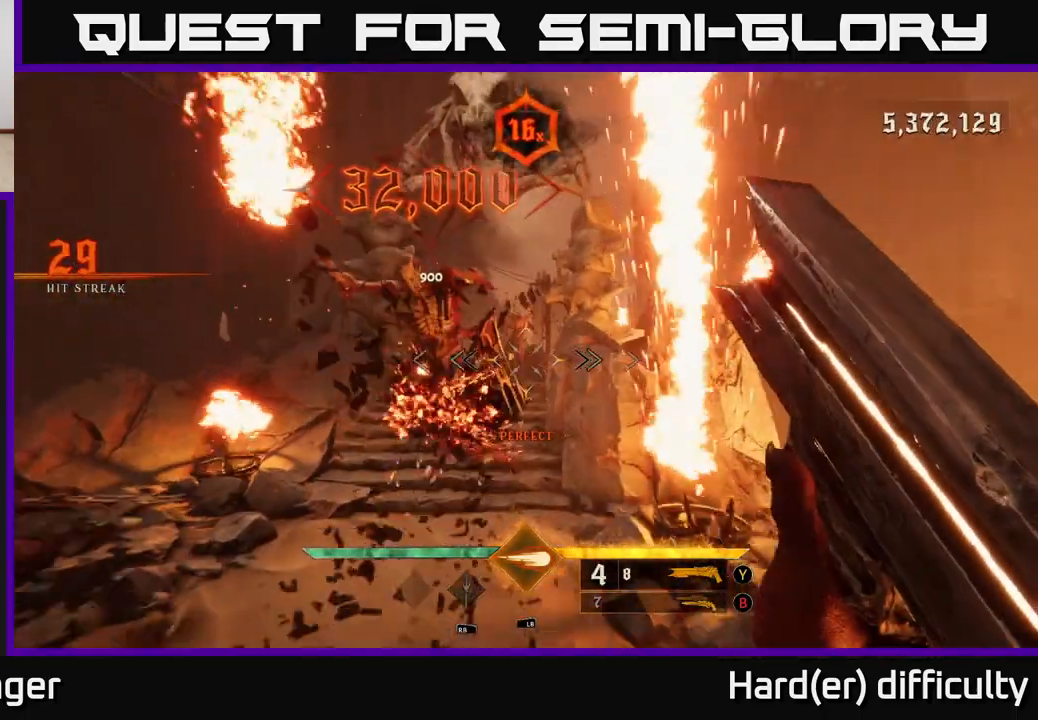
{"buttons": [], "left_stick": "up", "right_stick": "center", "events": [[317, "left_stick", "up-left"], [433, "left_stick", "up"]]}
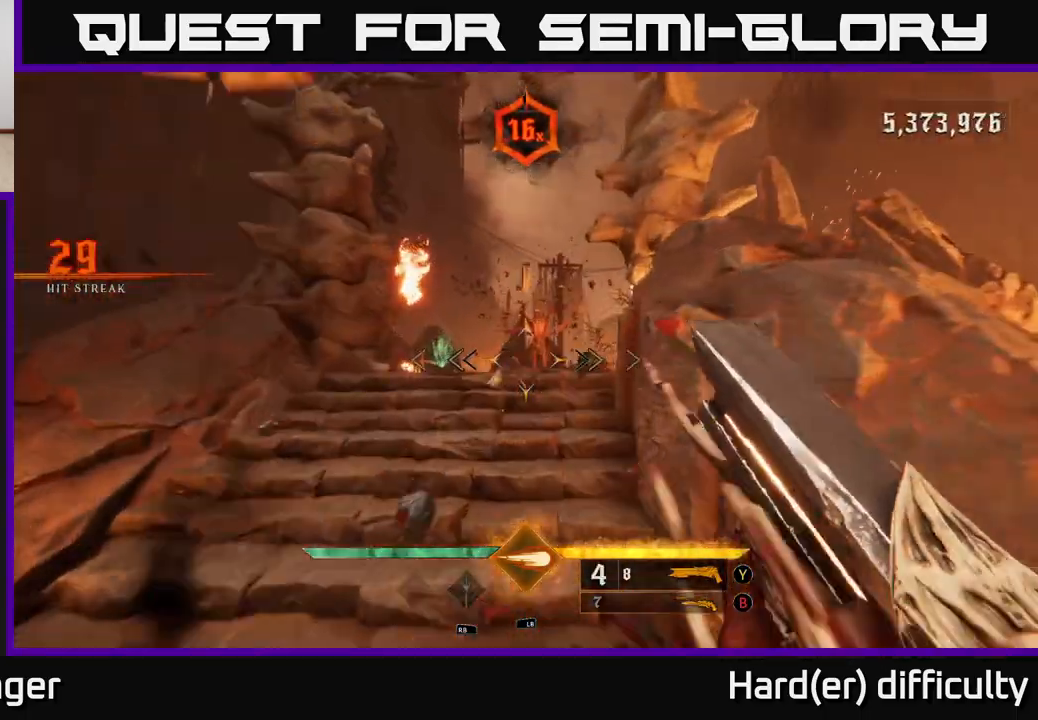
{"buttons": [], "left_stick": "center", "right_stick": "center", "events": [[33, "right_stick", "up"], [83, "right_stick", "up-right"], [217, "R2", "down"], [217, "left_stick", "up-left"], [233, "right_stick", "center"], [283, "R2", "up"], [467, "left_stick", "center"]]}
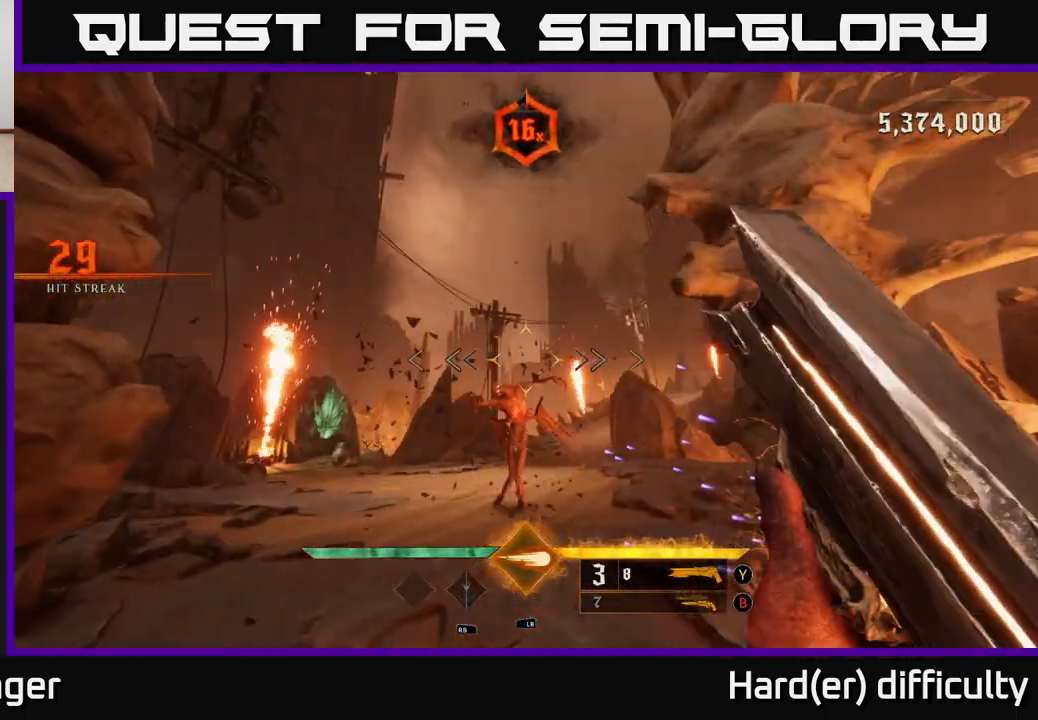
{"buttons": [], "left_stick": "center", "right_stick": "center", "events": [[33, "right_stick", "down"], [167, "right_stick", "center"], [350, "right_stick", "down-right"], [467, "right_stick", "center"]]}
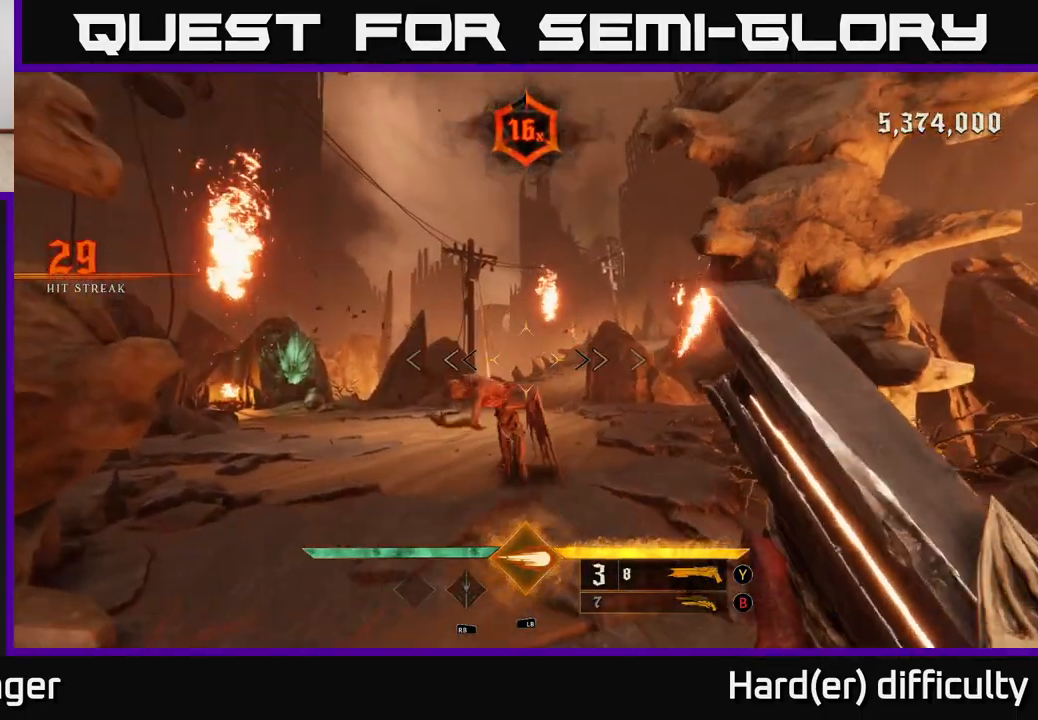
{"buttons": [], "left_stick": "up", "right_stick": "right", "events": [[117, "right_stick", "down"], [200, "R2", "down"], [200, "left_stick", "up"], [217, "L2", "down"], [283, "right_stick", "center"], [300, "R2", "up"], [350, "right_stick", "up-right"], [400, "L2", "up"], [500, "right_stick", "right"]]}
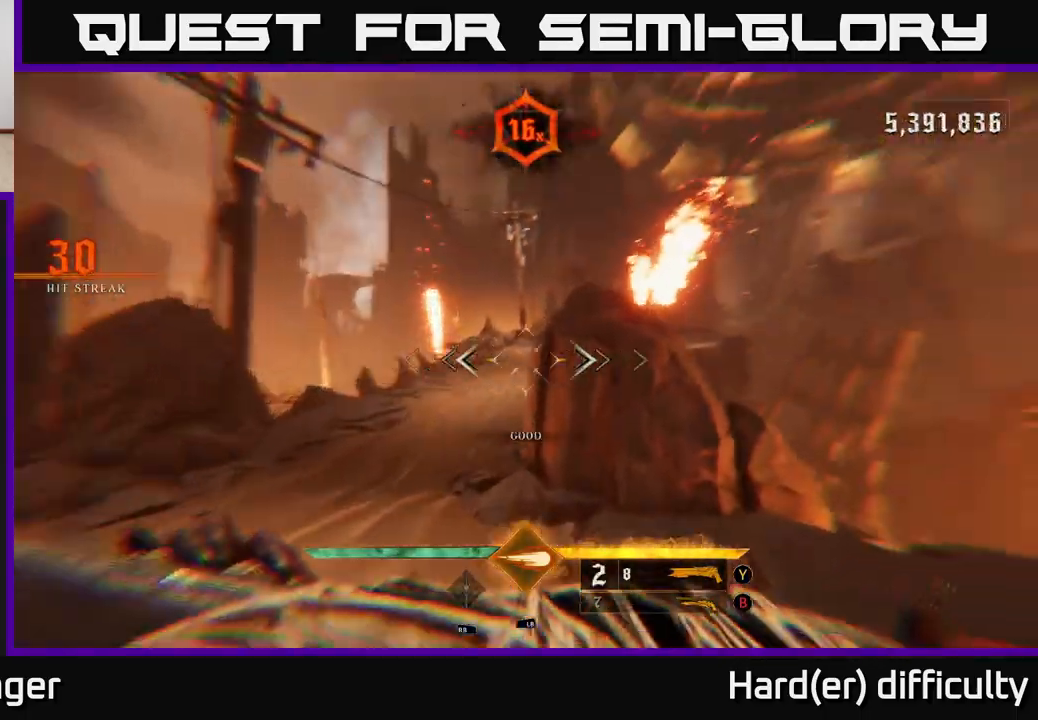
{"buttons": [], "left_stick": "down", "right_stick": "down-right", "events": [[33, "left_stick", "up-left"], [250, "left_stick", "down-left"], [333, "left_stick", "down"], [500, "right_stick", "down-right"]]}